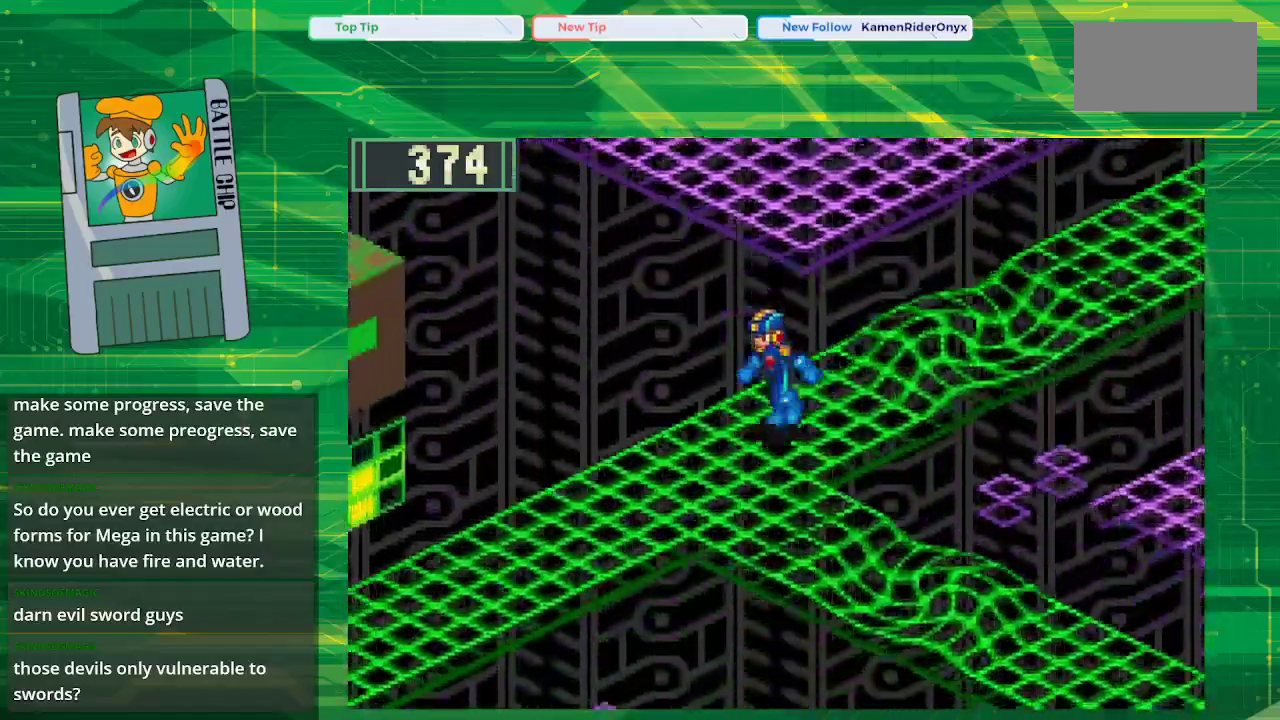
Gameplay with a controller (Nintendo layout); each line is a JSON object with the inputs held at the frame after it. "events" lists button and stick changes between this image and that frame as [ms after this image, input, new state], when the widget could be followed in between. Not read: L3 R3.
{"buttons": ["B", "DPAD_DOWN", "DPAD_RIGHT"], "events": [[250, "DPAD_LEFT", "up"], [267, "DPAD_RIGHT", "down"]]}
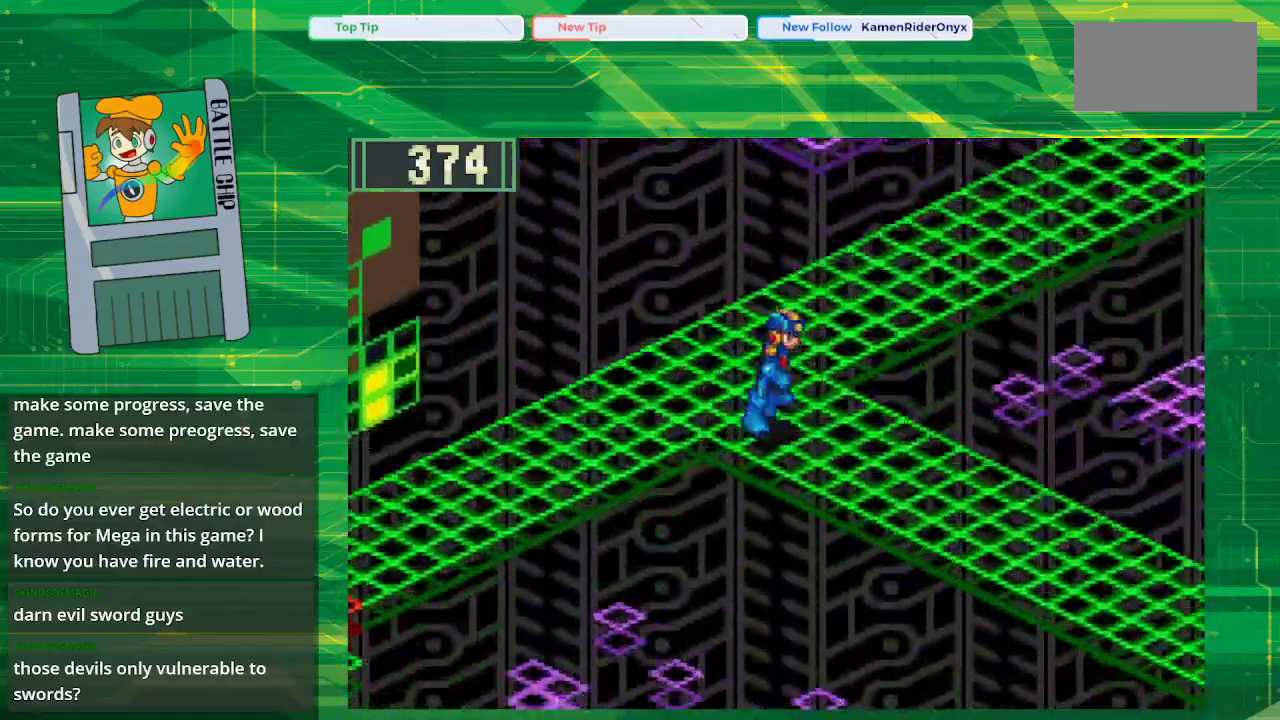
{"buttons": ["B", "DPAD_DOWN", "DPAD_RIGHT"], "events": []}
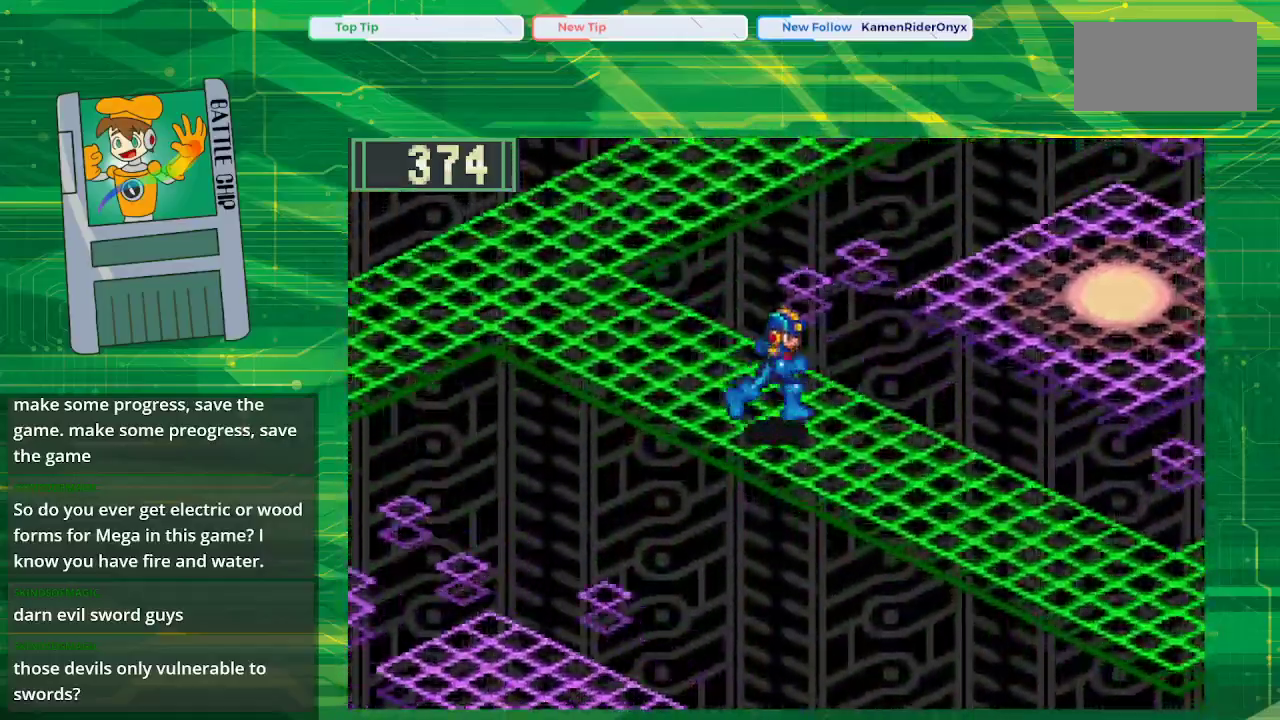
{"buttons": ["B", "DPAD_DOWN", "DPAD_RIGHT"], "events": []}
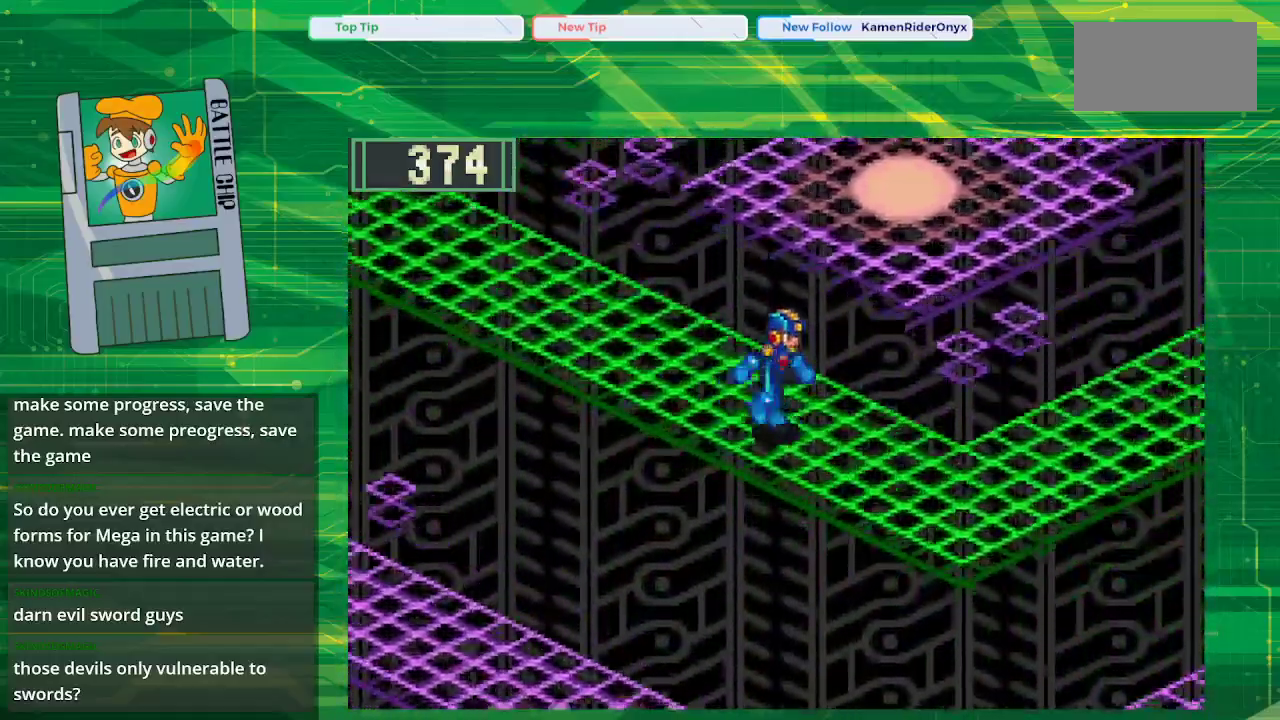
{"buttons": ["B", "DPAD_UP", "DPAD_RIGHT"], "events": [[433, "DPAD_DOWN", "up"], [500, "DPAD_UP", "down"]]}
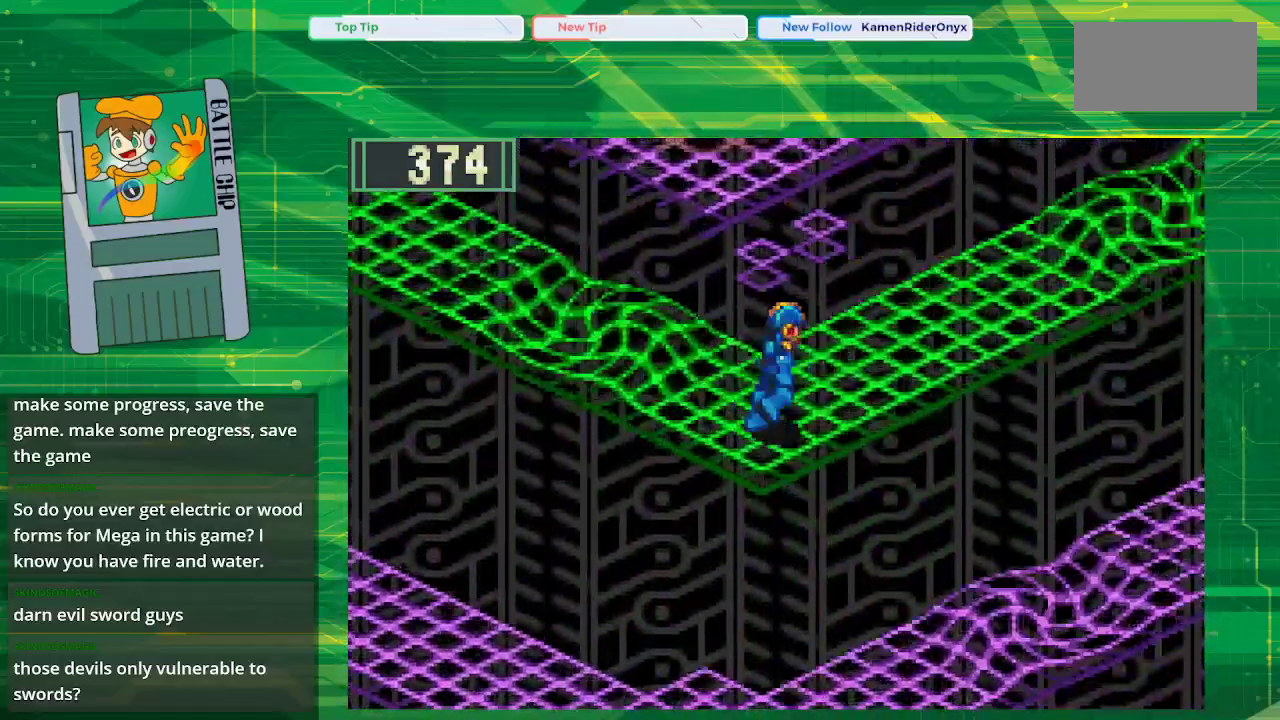
{"buttons": ["B", "DPAD_UP", "DPAD_RIGHT"], "events": []}
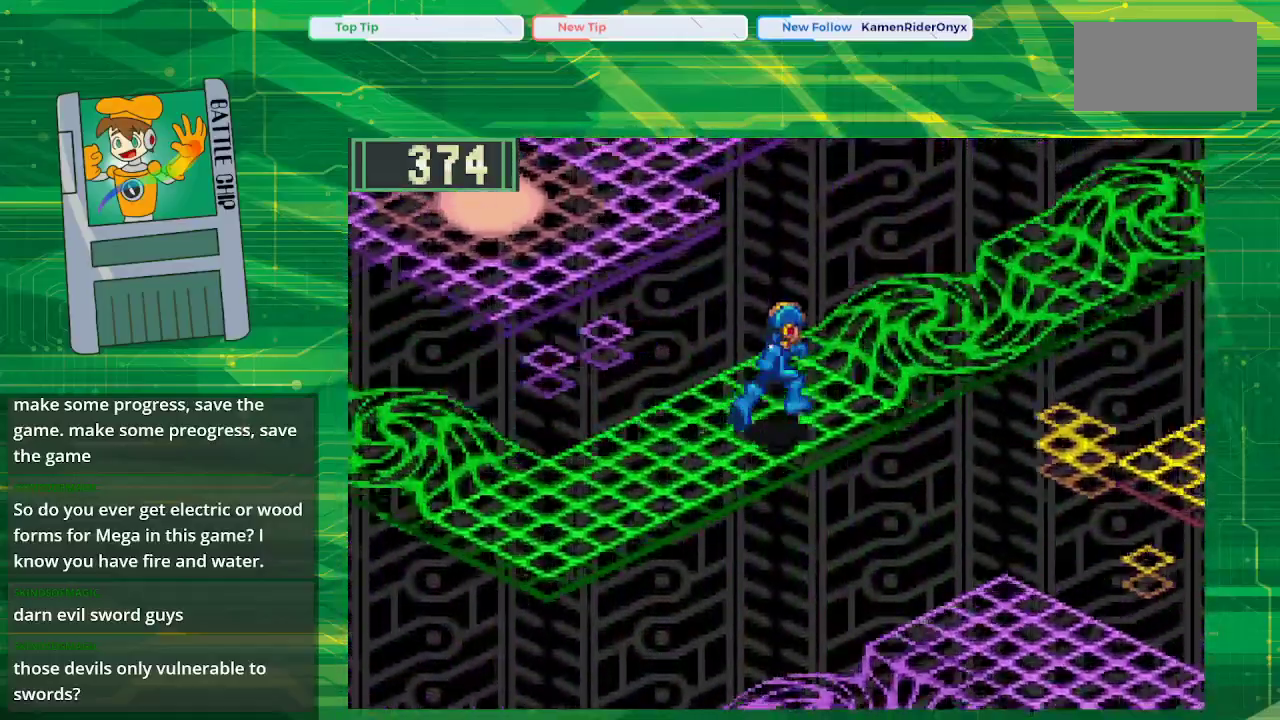
{"buttons": ["B", "DPAD_UP", "DPAD_RIGHT"], "events": []}
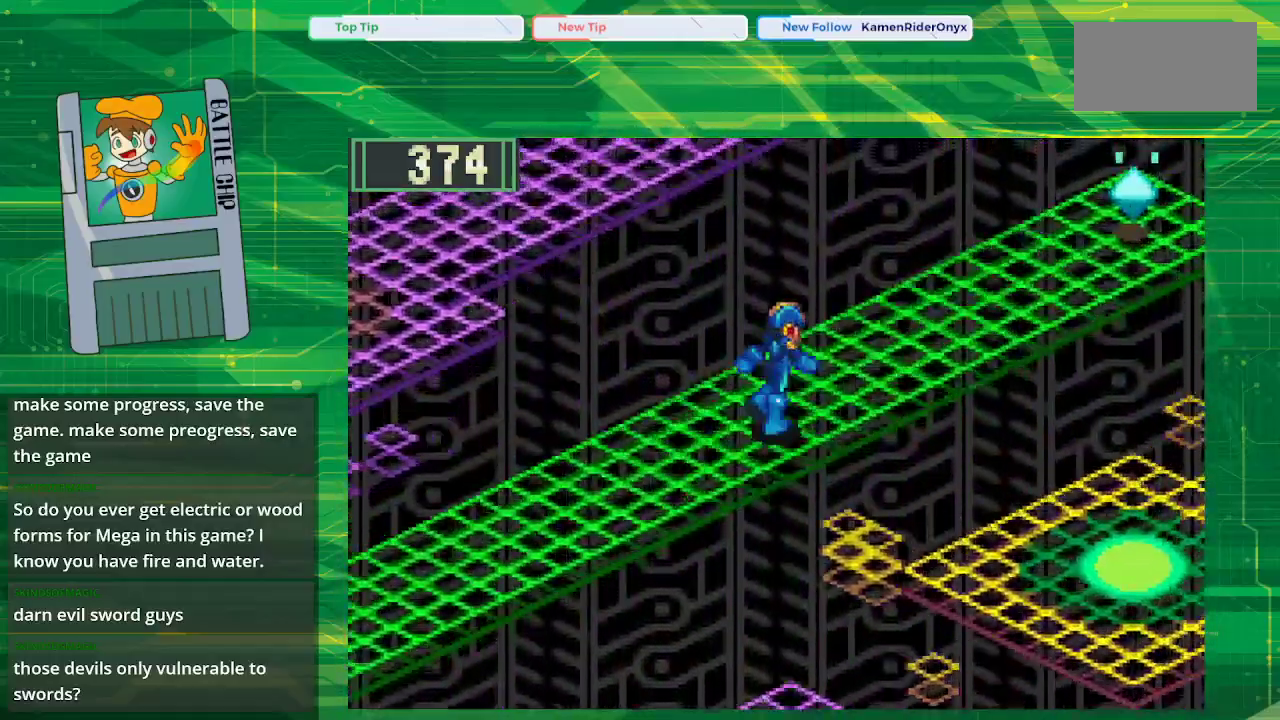
{"buttons": ["B", "DPAD_UP", "DPAD_RIGHT"], "events": []}
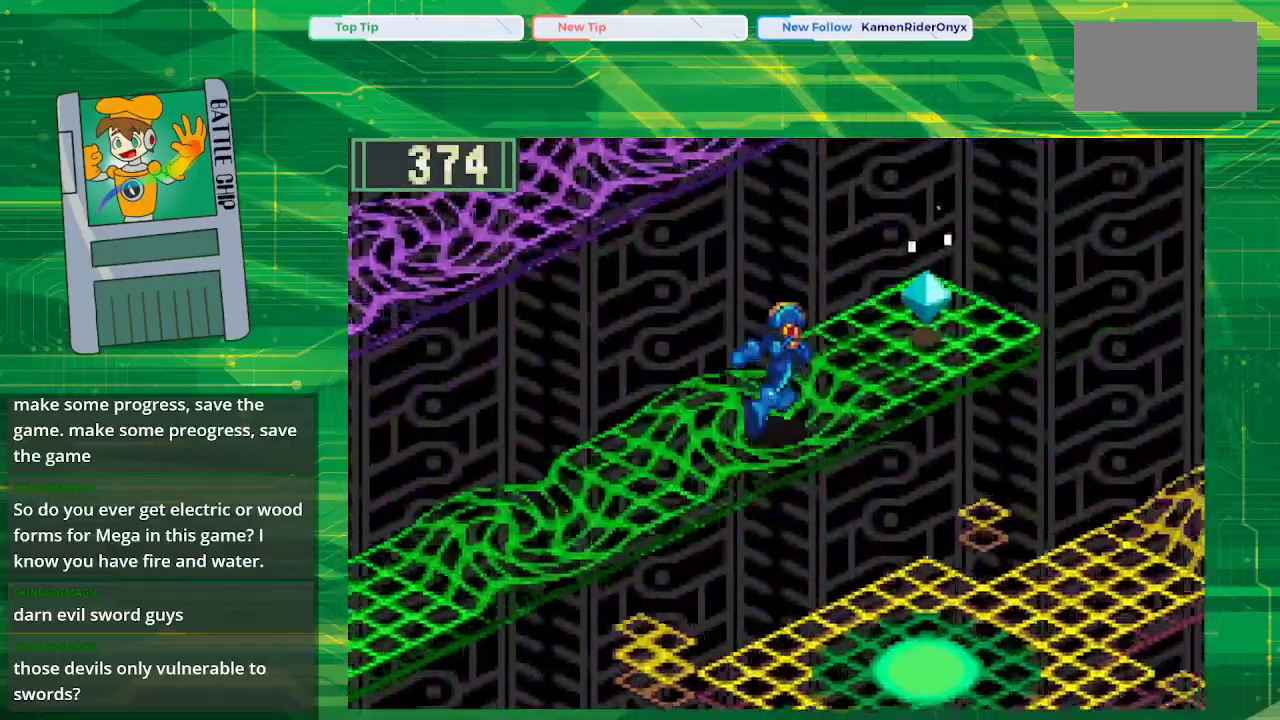
{"buttons": [], "events": [[300, "DPAD_RIGHT", "up"], [350, "B", "up"], [383, "A", "down"], [433, "DPAD_UP", "up"], [500, "A", "up"]]}
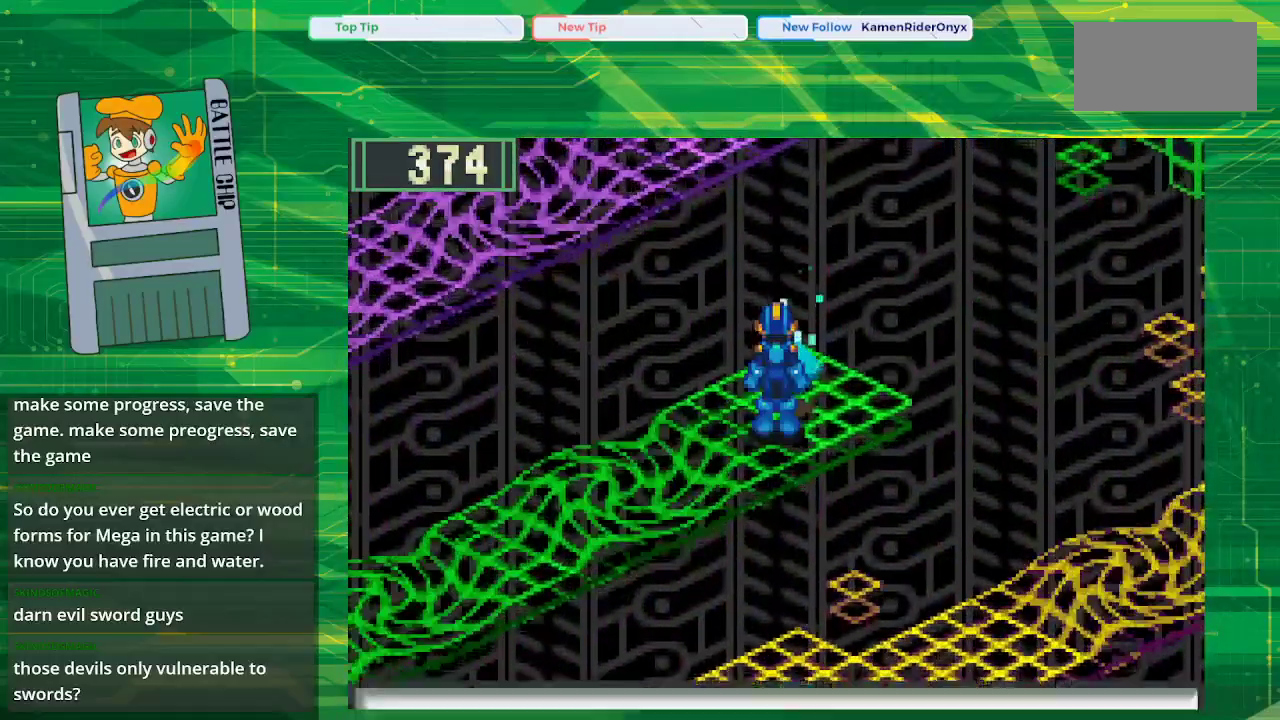
{"buttons": ["A"], "events": [[433, "A", "down"]]}
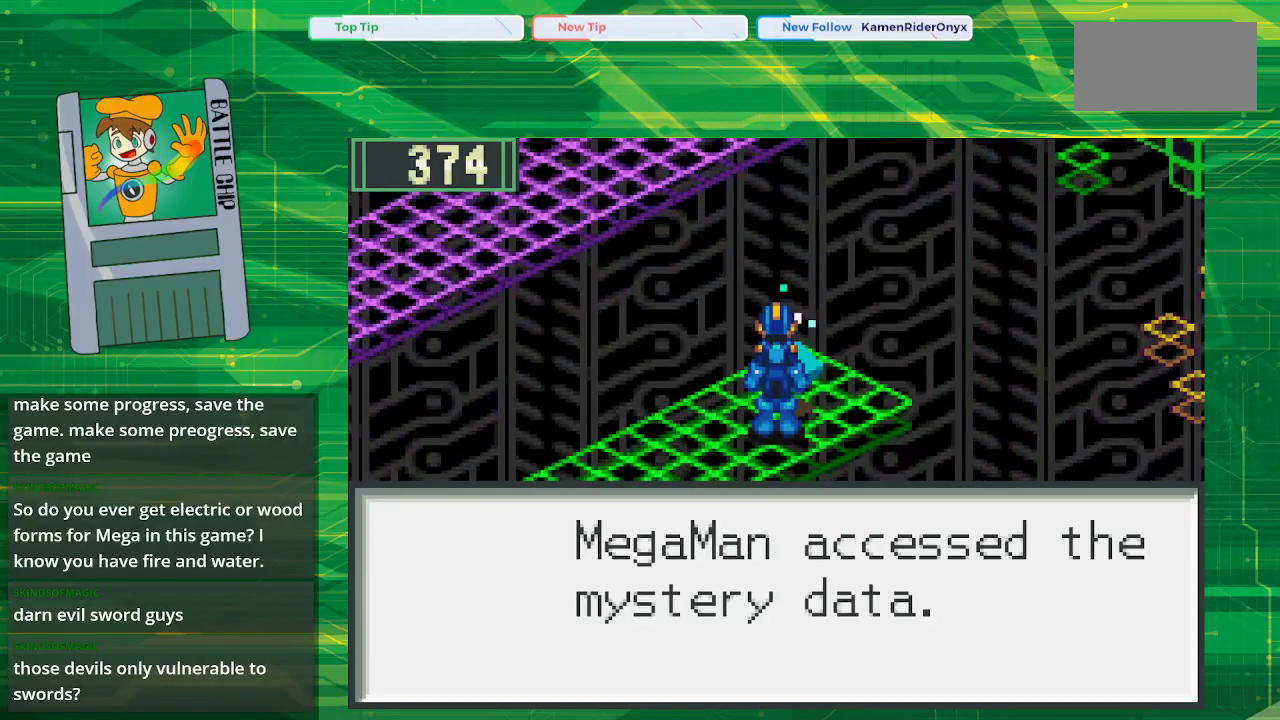
{"buttons": [], "events": [[50, "A", "up"], [300, "A", "down"], [433, "A", "up"]]}
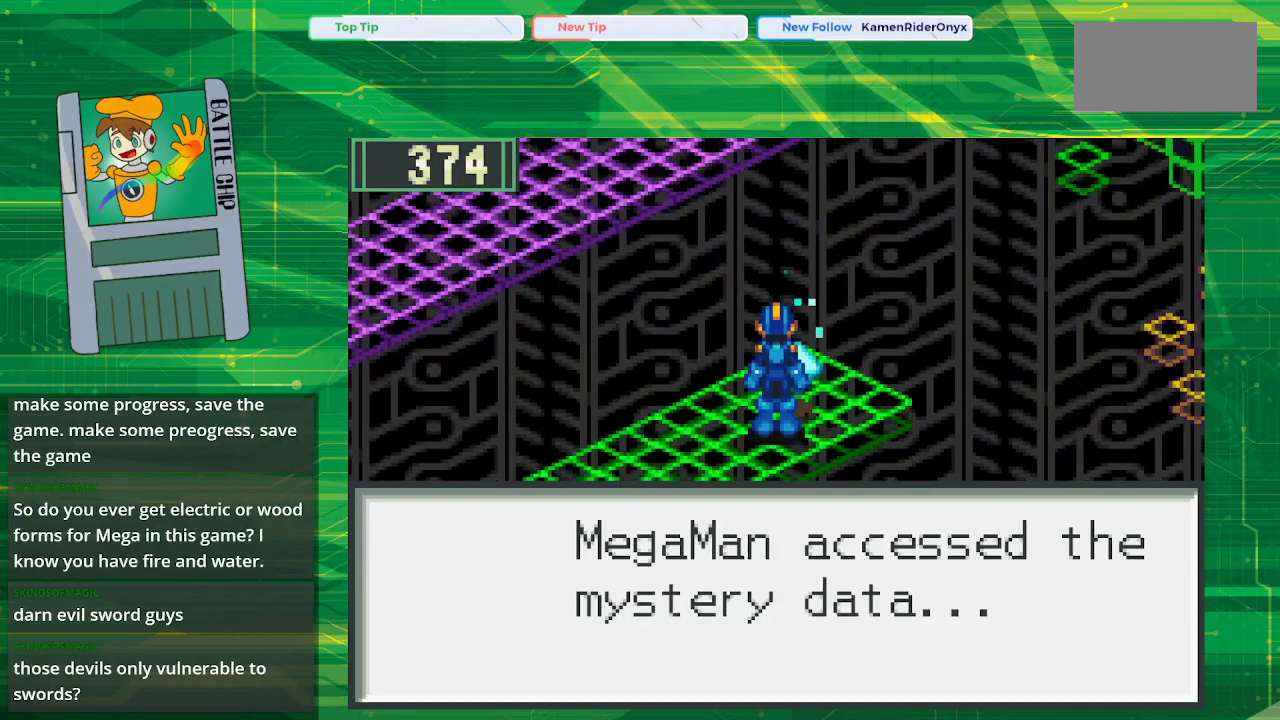
{"buttons": ["A"], "events": [[83, "A", "down"], [250, "A", "up"], [400, "A", "down"]]}
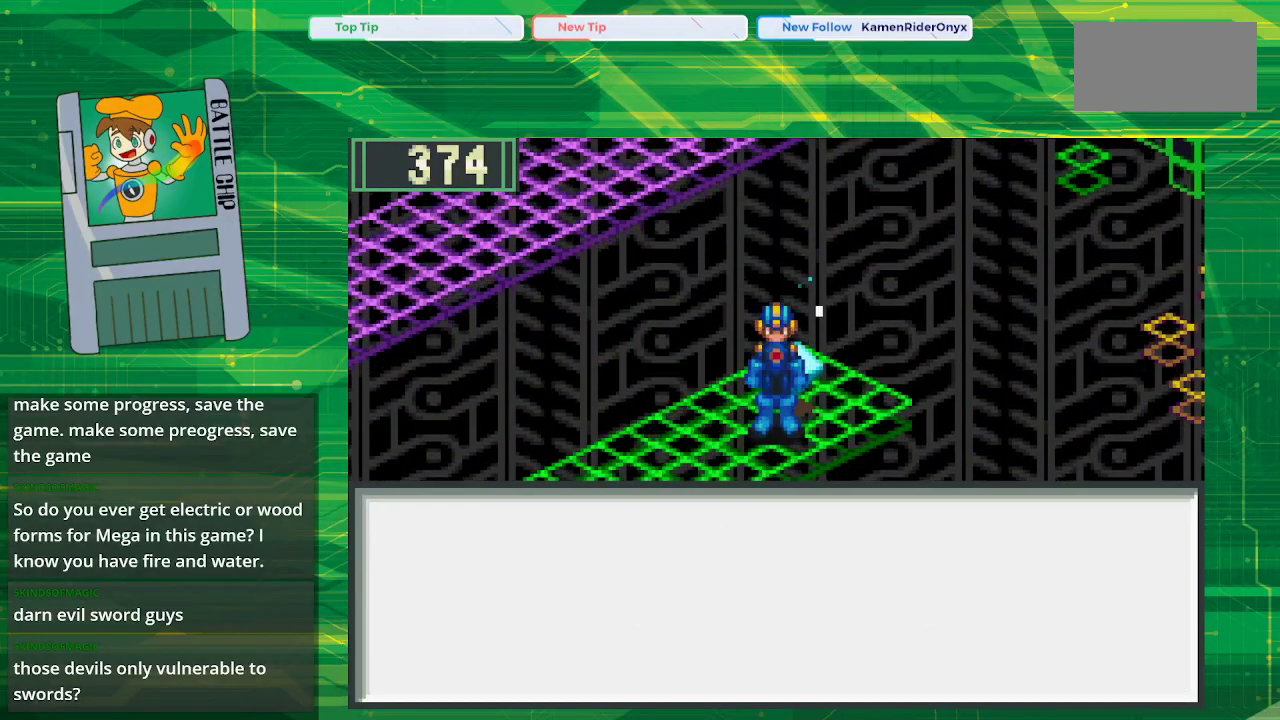
{"buttons": [], "events": [[17, "A", "up"], [133, "A", "down"], [283, "A", "up"]]}
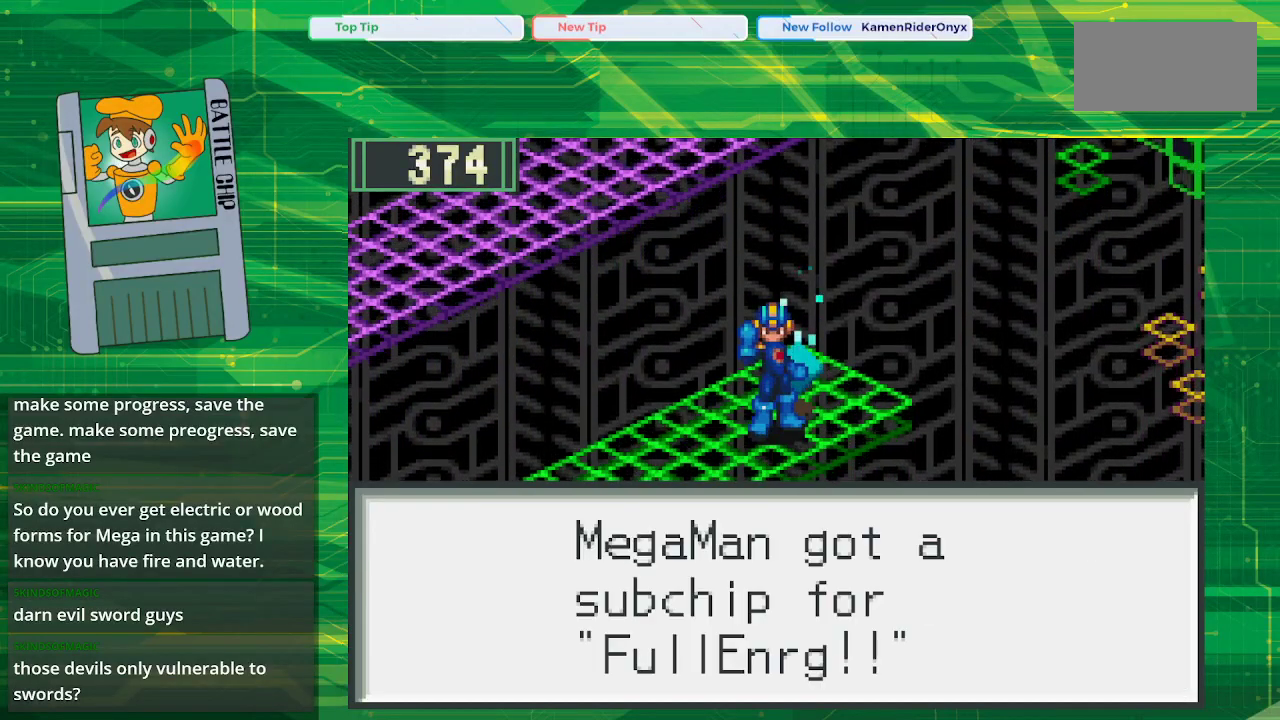
{"buttons": [], "events": []}
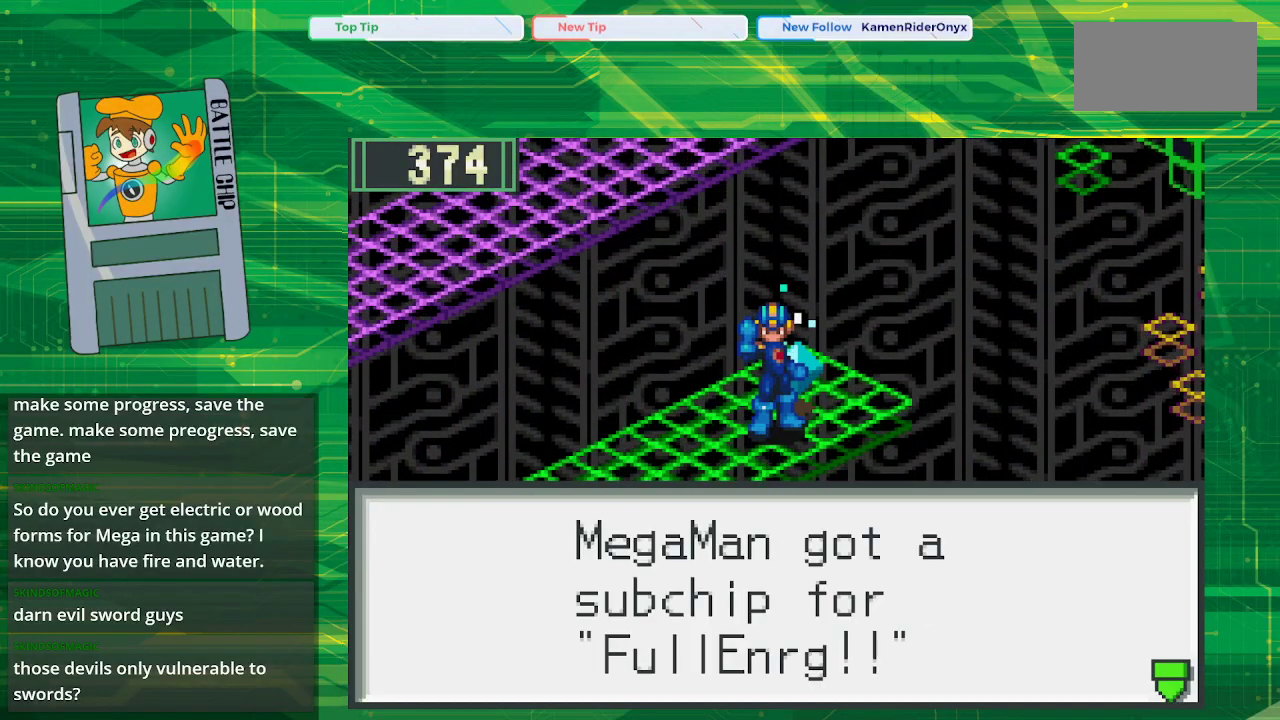
{"buttons": ["B", "DPAD_DOWN", "DPAD_LEFT"], "events": [[133, "A", "down"], [300, "A", "up"], [483, "B", "down"], [483, "DPAD_DOWN", "down"], [500, "DPAD_LEFT", "down"]]}
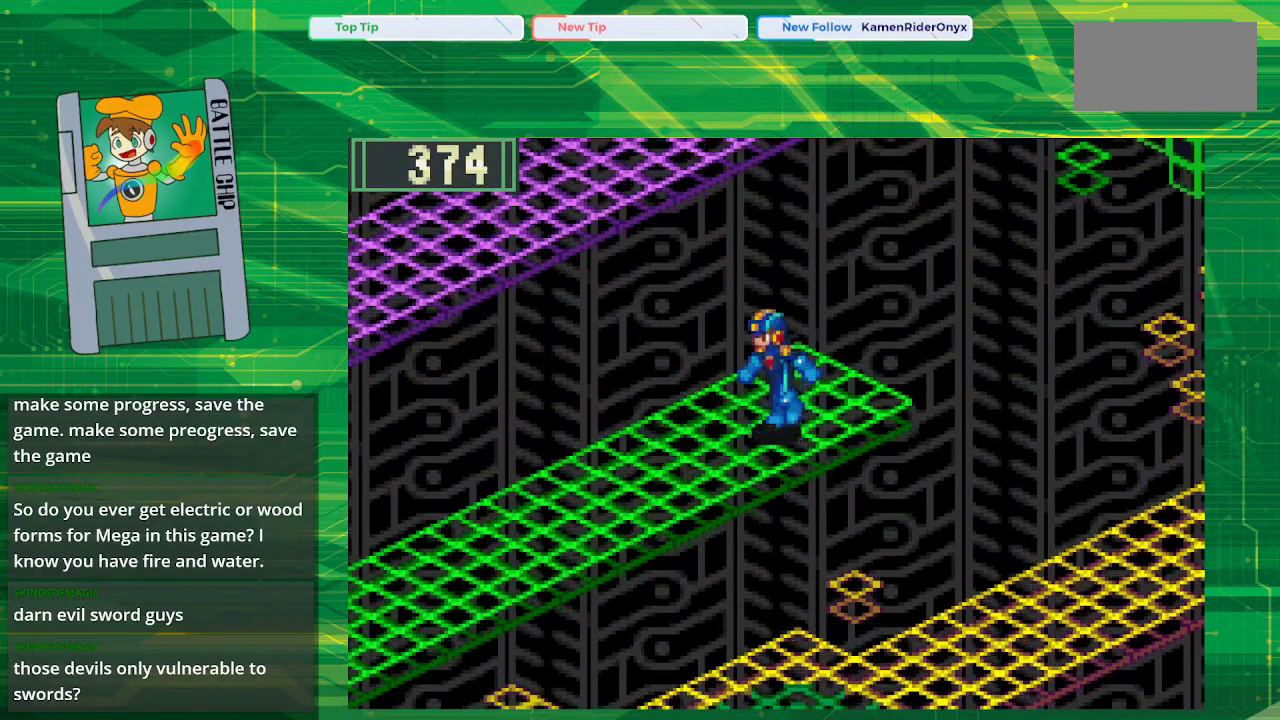
{"buttons": ["B", "DPAD_DOWN", "DPAD_LEFT"], "events": []}
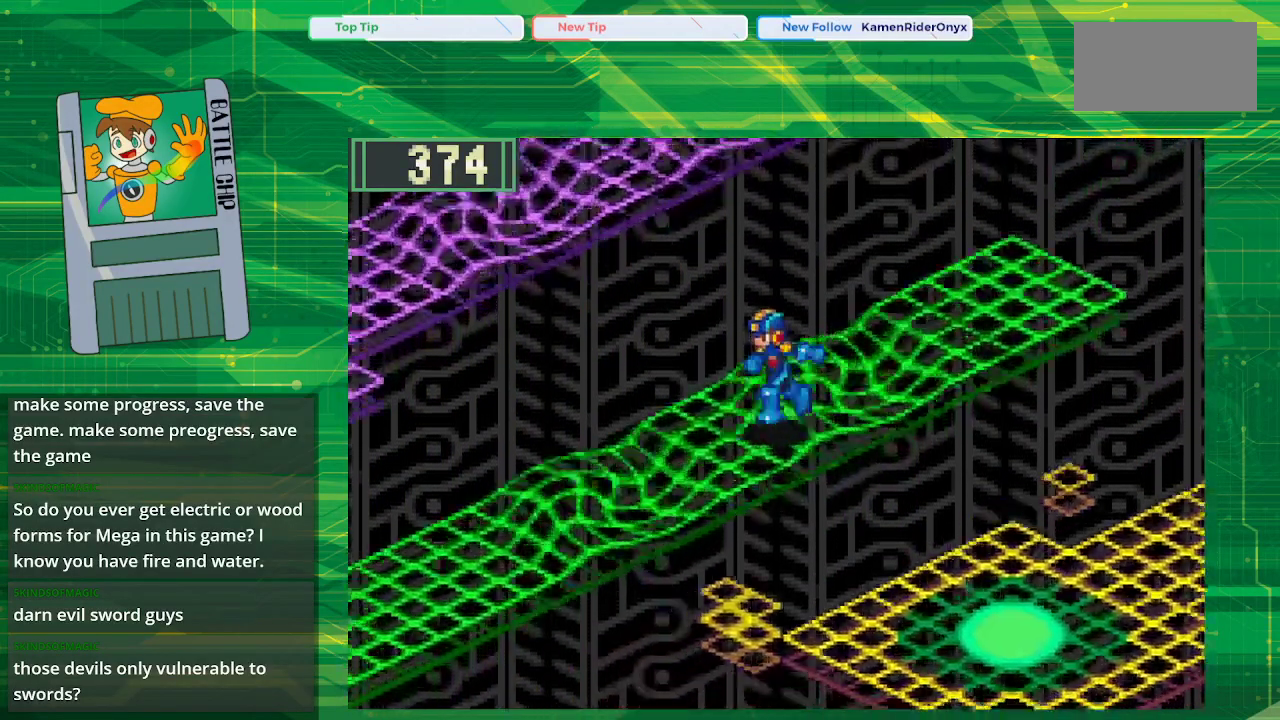
{"buttons": ["B", "DPAD_DOWN", "DPAD_LEFT"], "events": []}
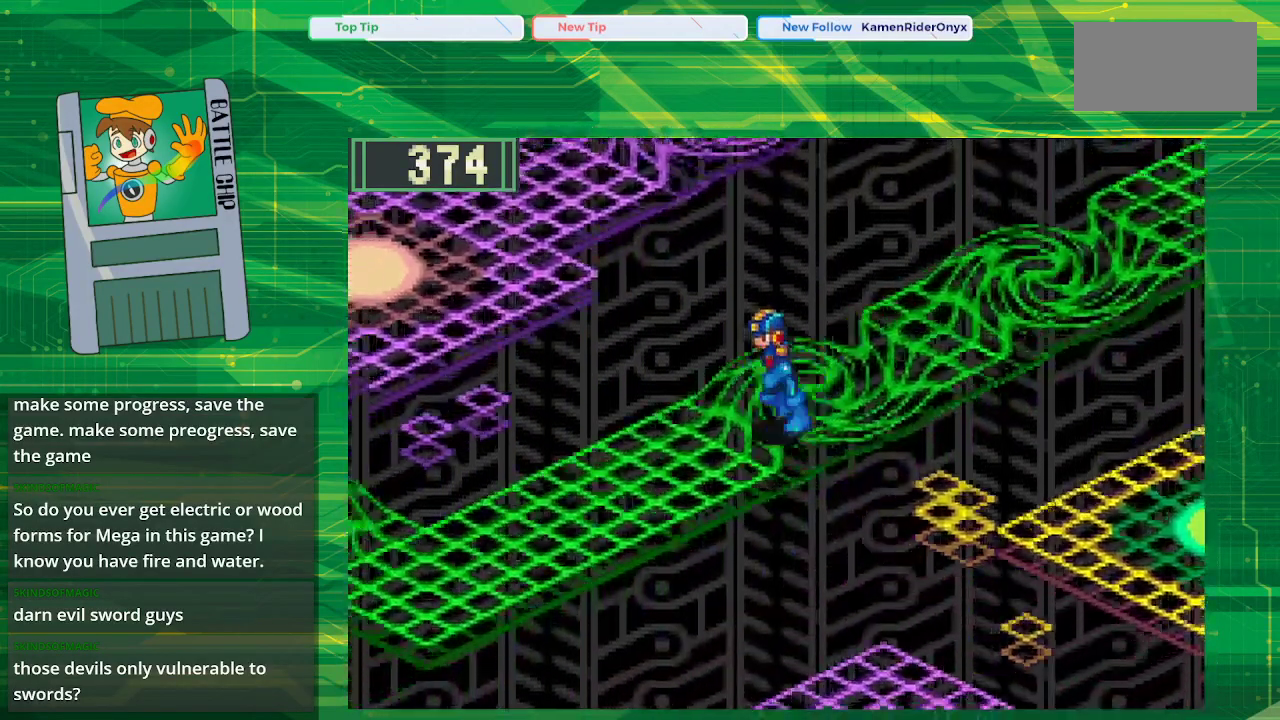
{"buttons": ["B", "DPAD_DOWN", "DPAD_LEFT"], "events": []}
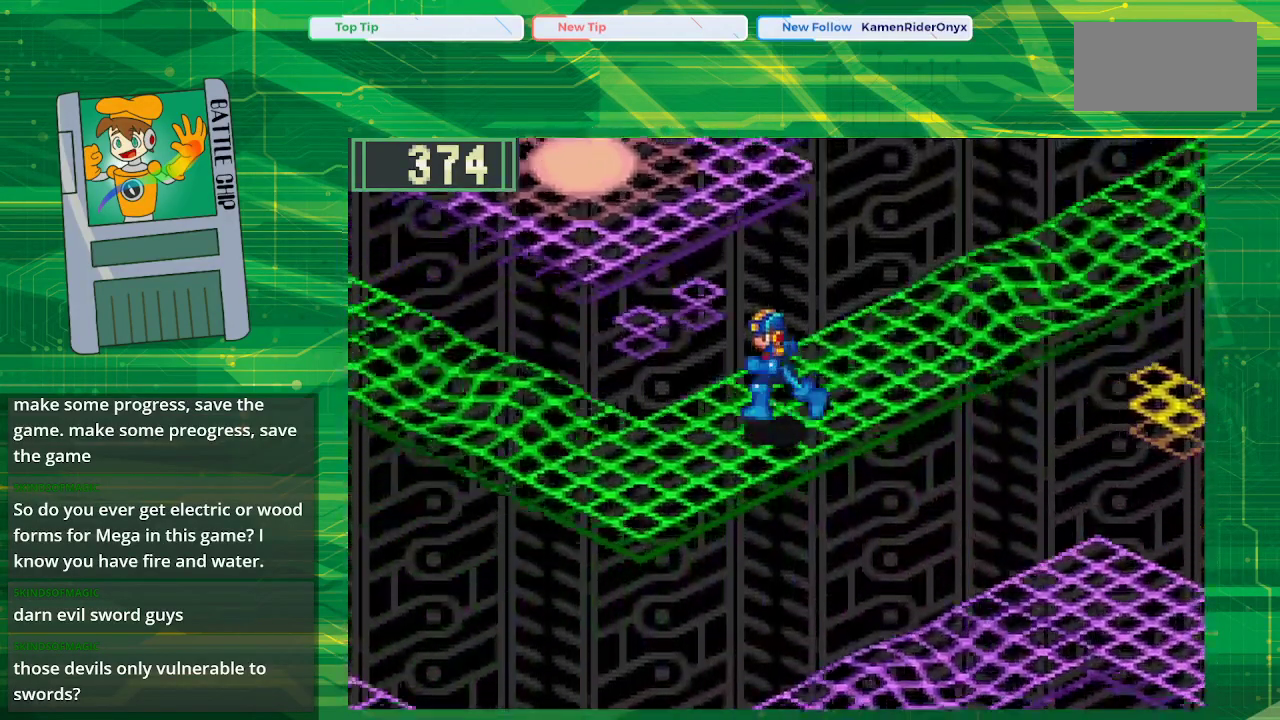
{"buttons": ["B", "DPAD_LEFT"], "events": [[200, "DPAD_DOWN", "up"]]}
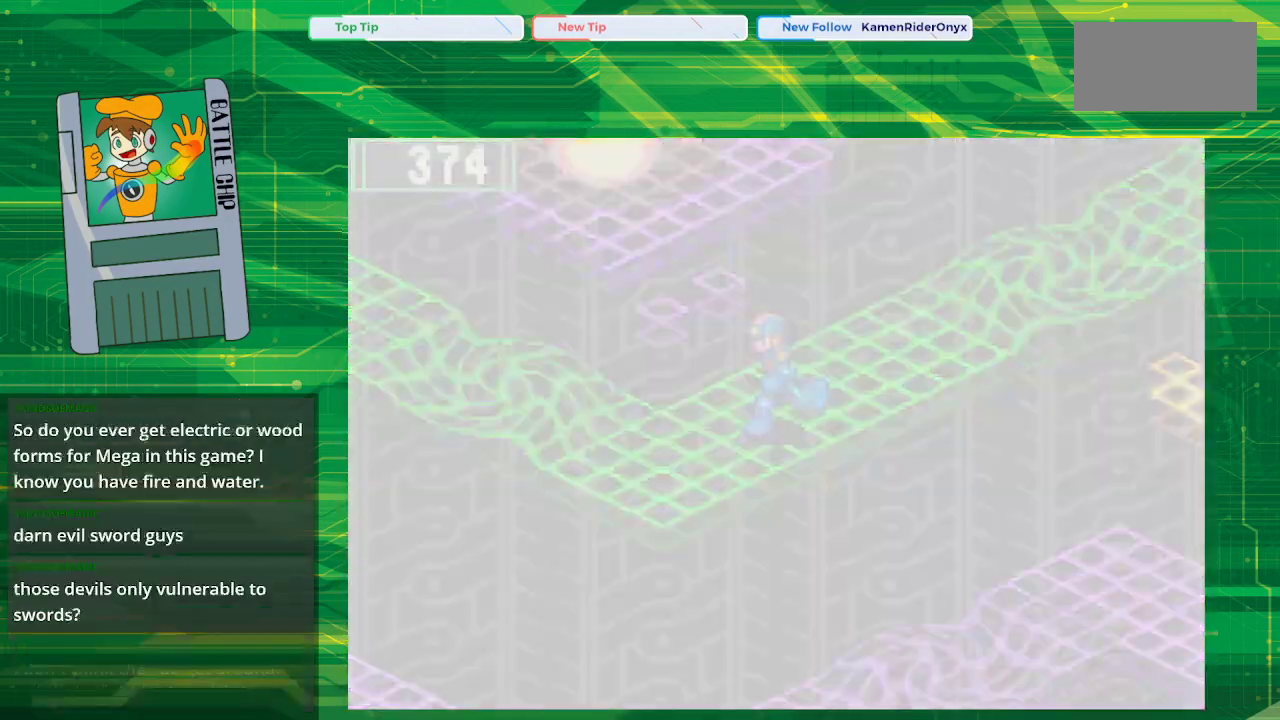
{"buttons": [], "events": [[17, "B", "up"], [17, "DPAD_LEFT", "up"]]}
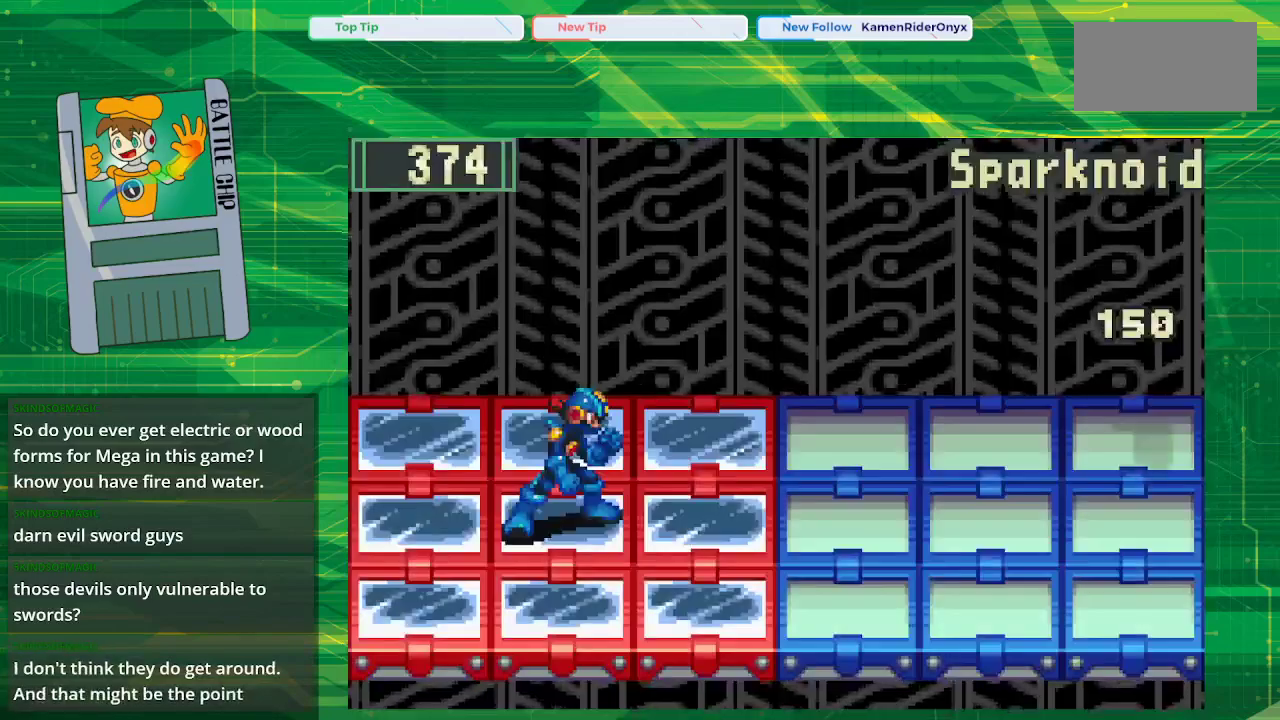
{"buttons": [], "events": []}
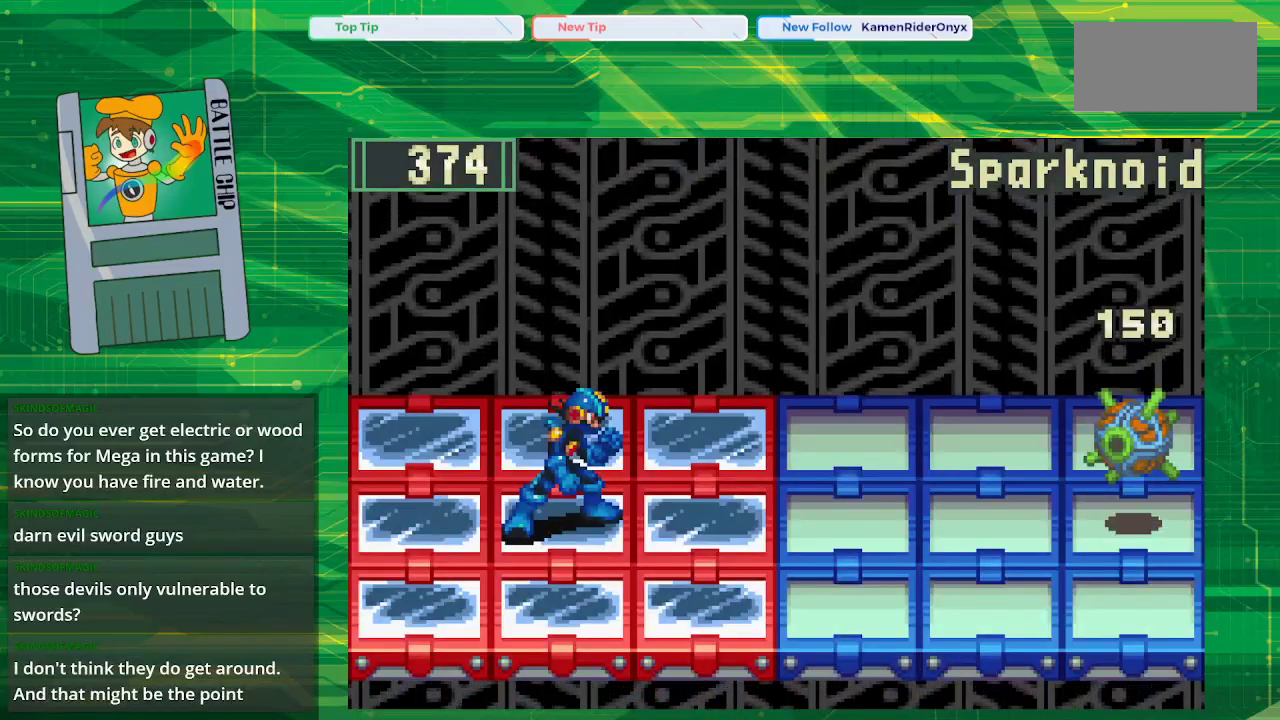
{"buttons": [], "events": []}
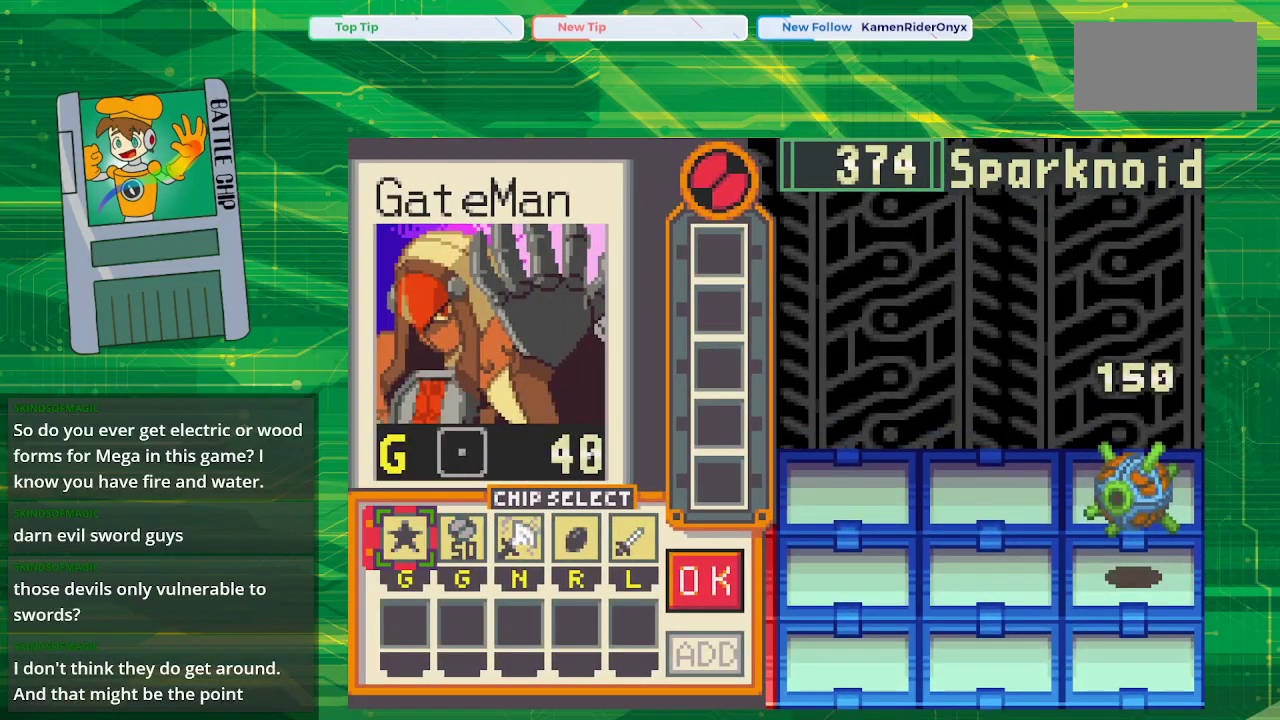
{"buttons": [], "events": []}
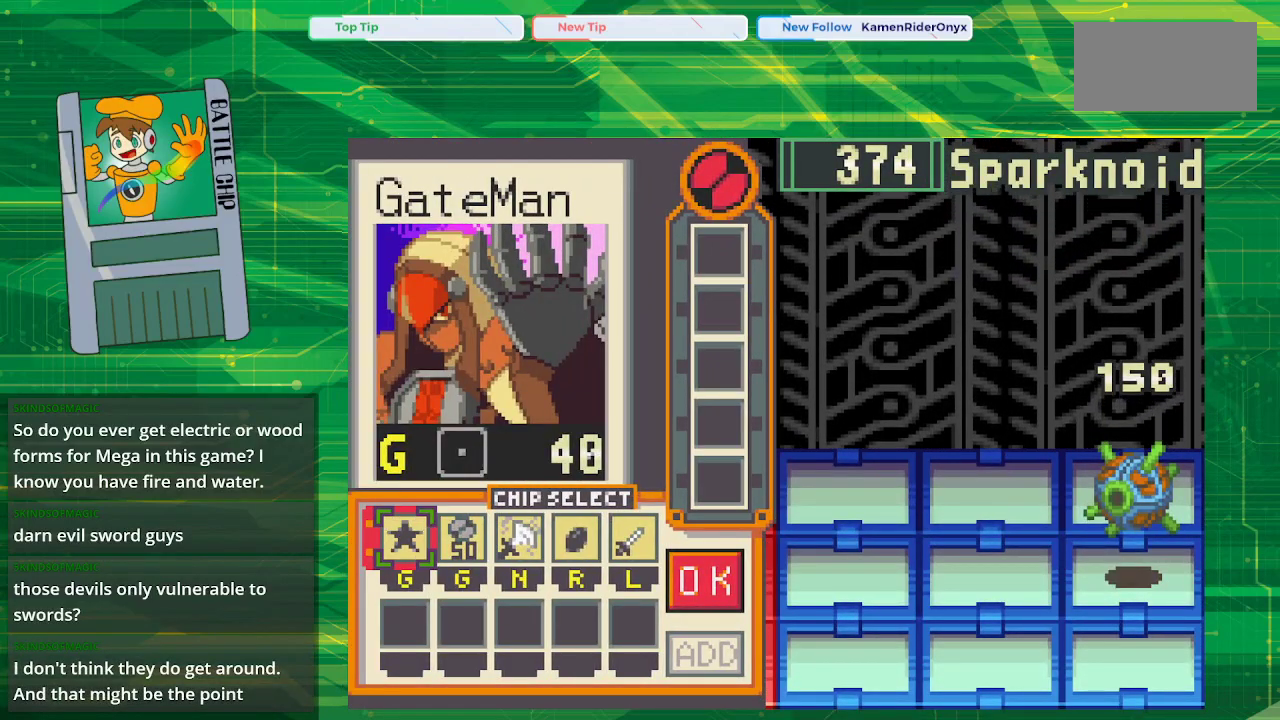
{"buttons": [], "events": []}
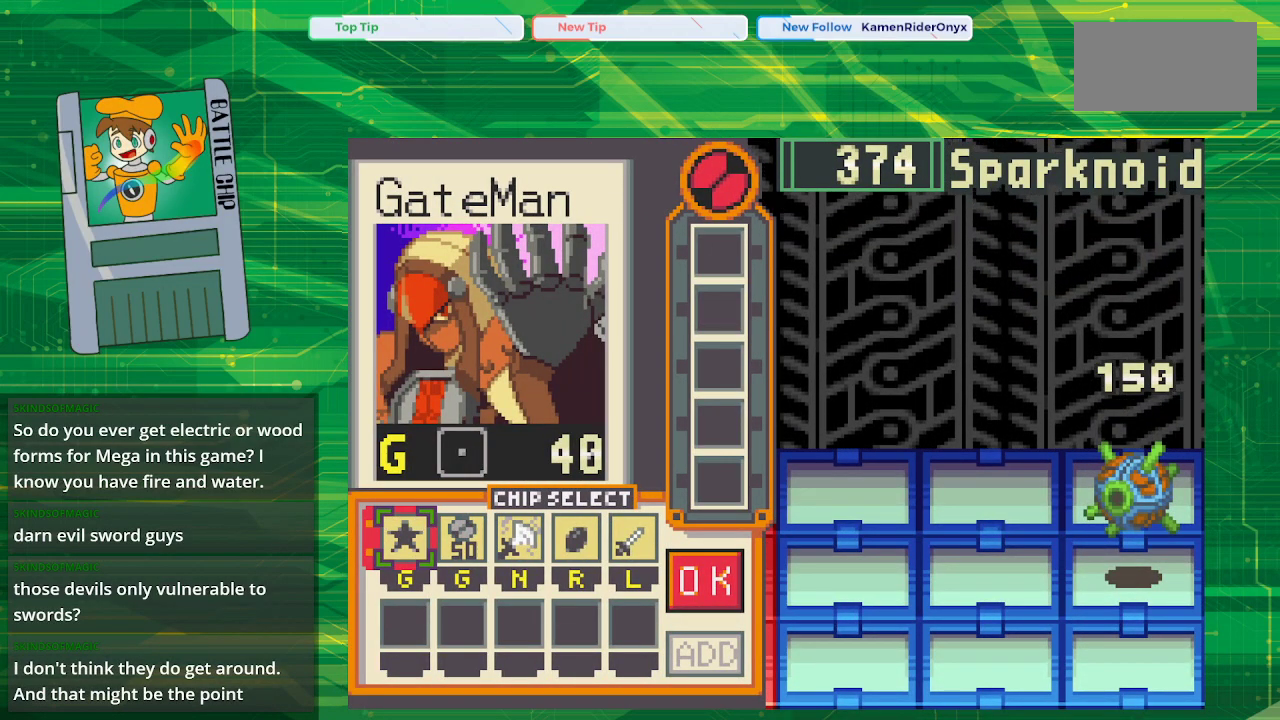
{"buttons": [], "events": []}
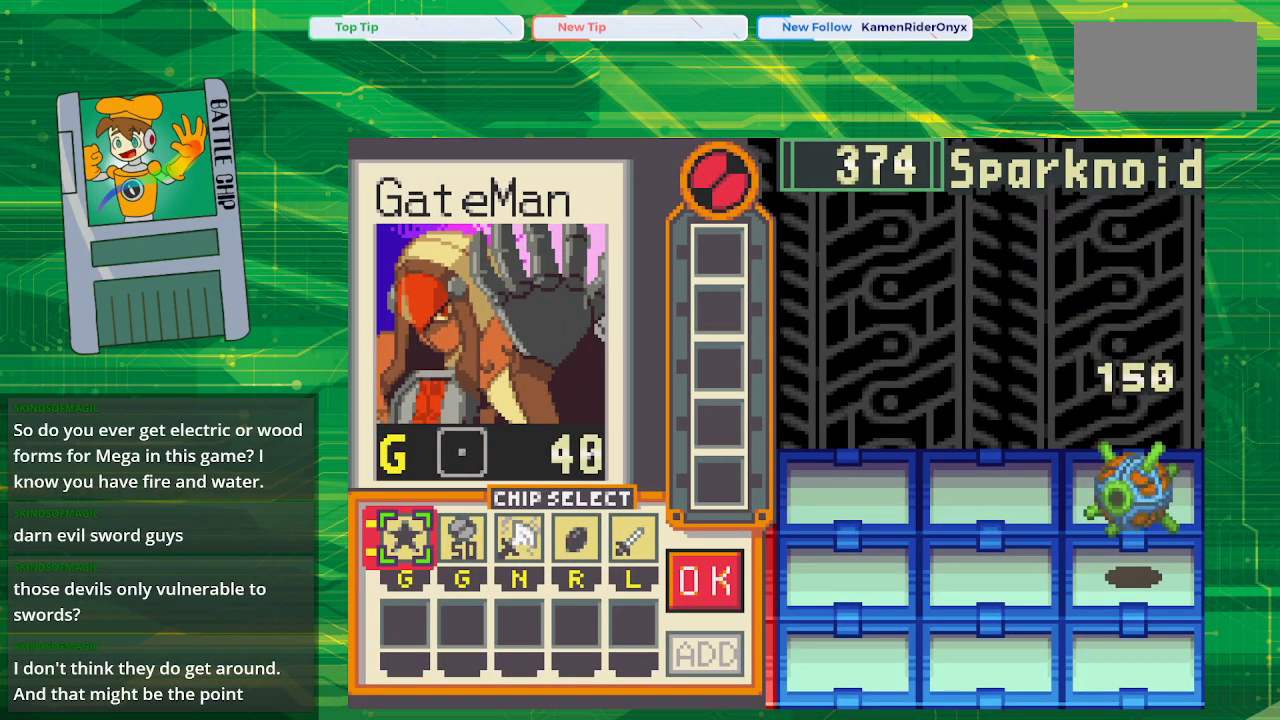
{"buttons": [], "events": []}
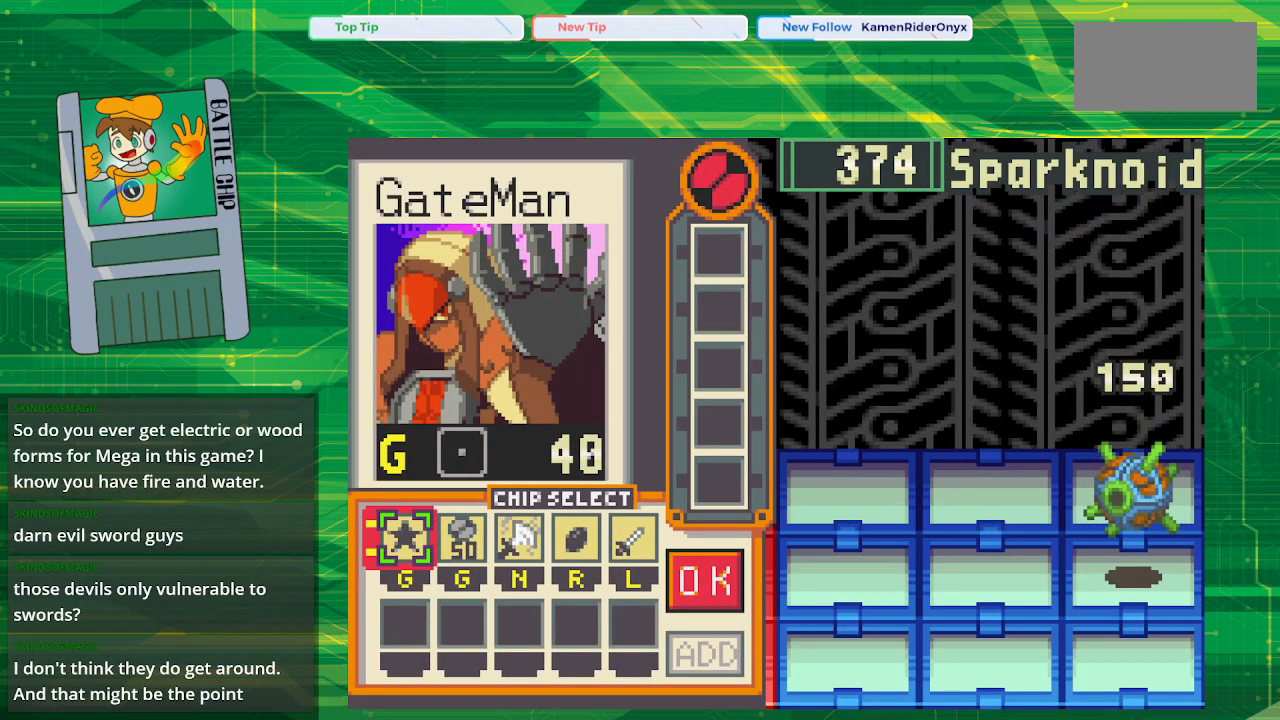
{"buttons": [], "events": []}
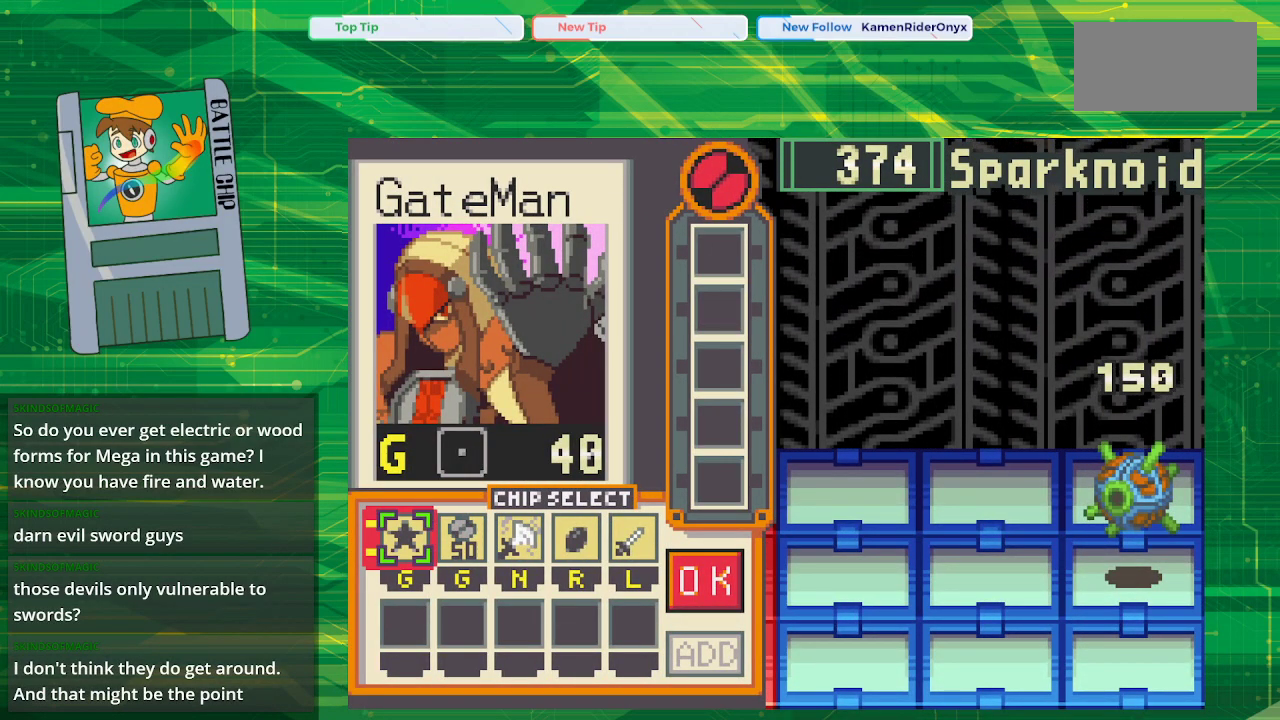
{"buttons": [], "events": []}
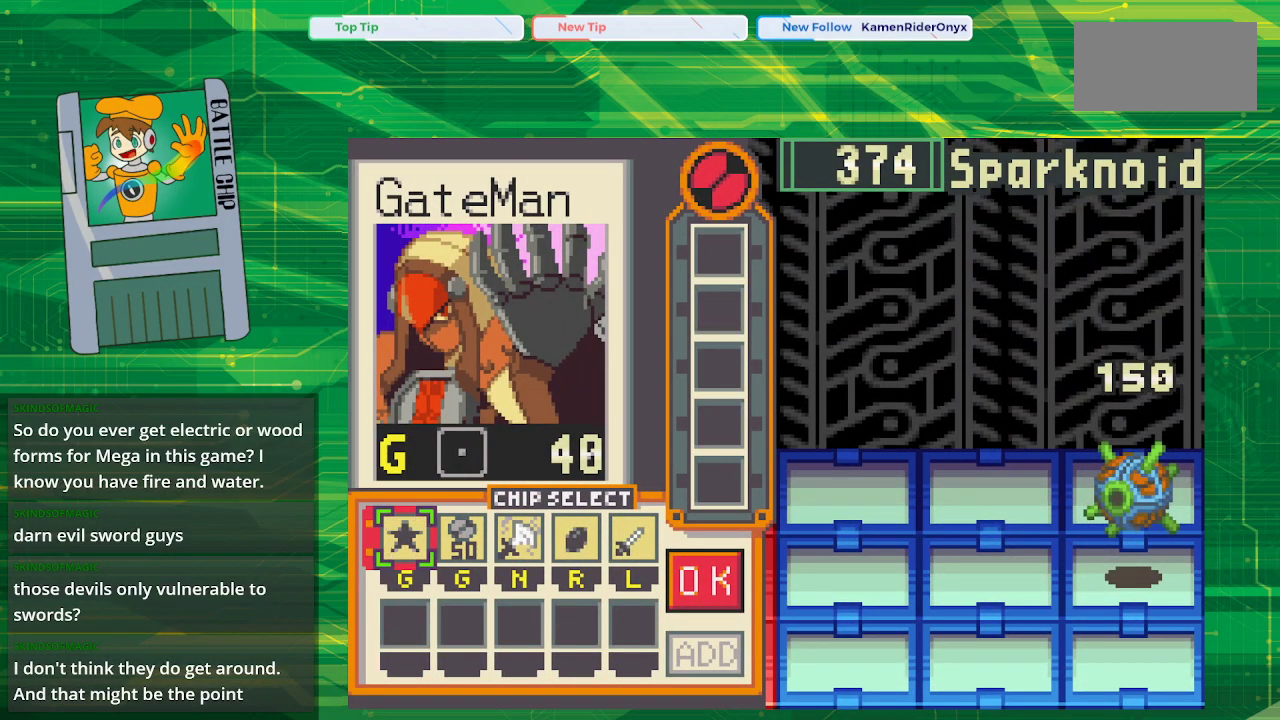
{"buttons": [], "events": []}
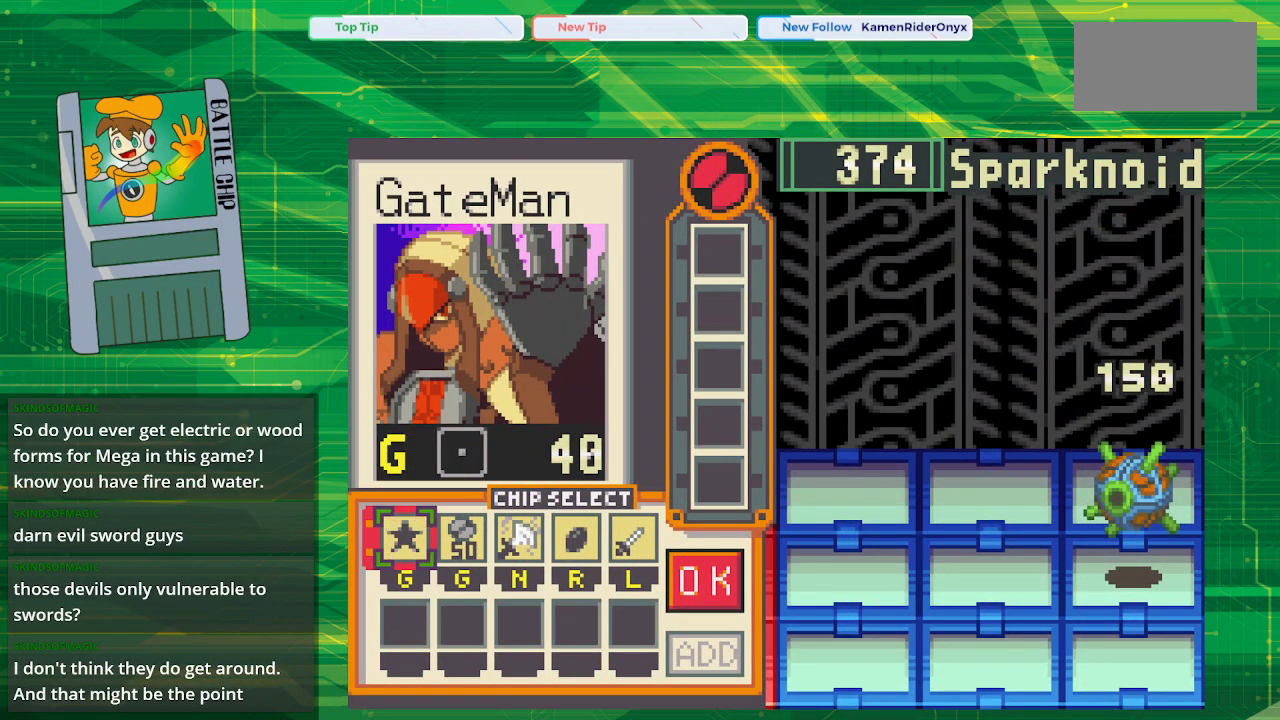
{"buttons": [], "events": []}
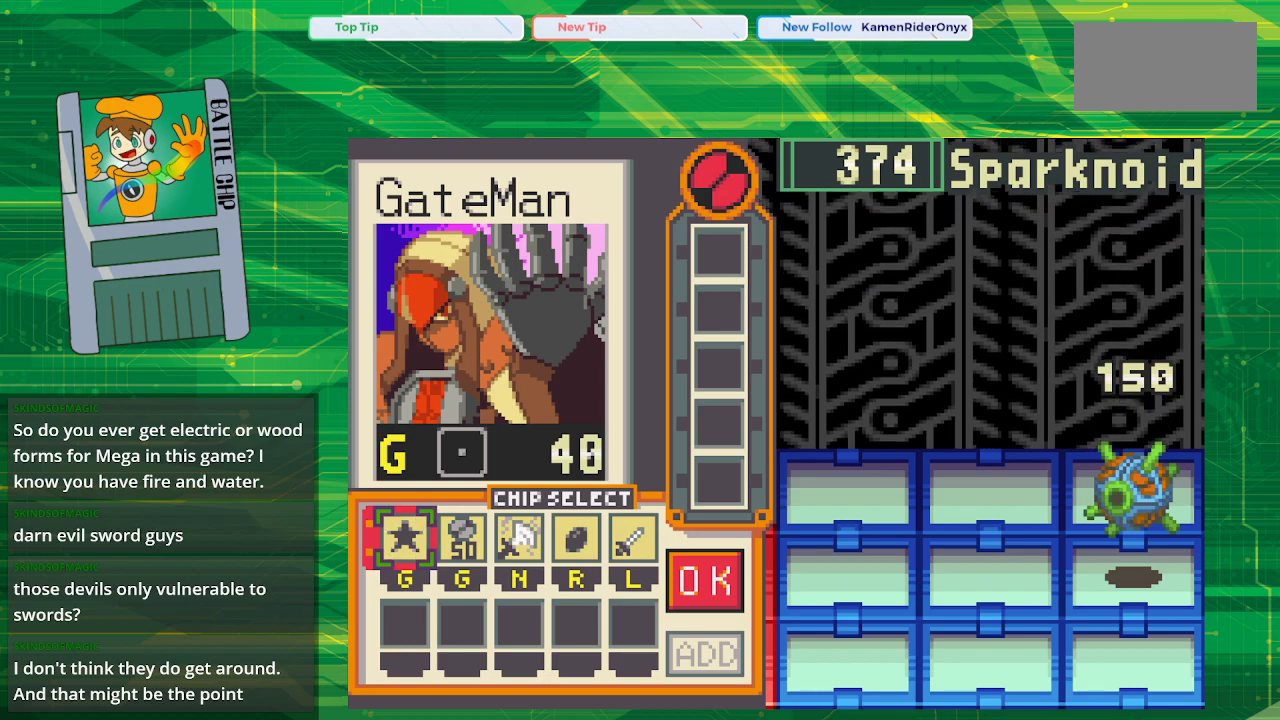
{"buttons": [], "events": [[233, "DPAD_RIGHT", "down"], [333, "DPAD_RIGHT", "up"]]}